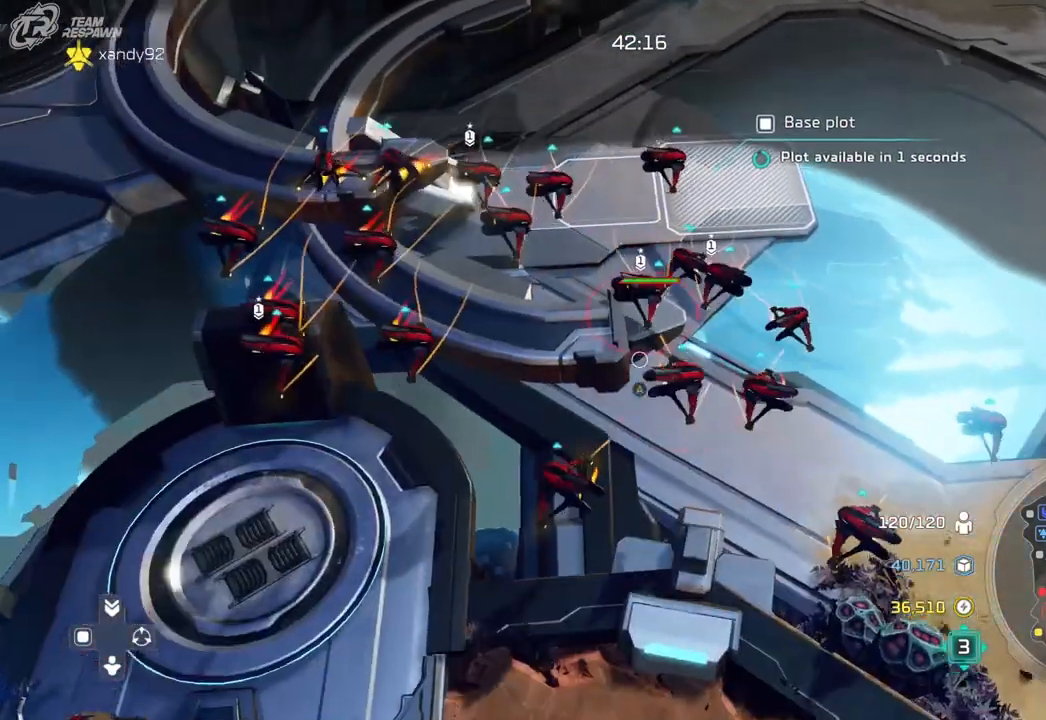
Gameplay with a controller (Xbox layout); each line is a JSON object with the inputs held at the frame after it (dt_ms = milliseconds from this image to that frame). "events" lists button and stick changes between this image and that frame as [ms after this image, input, new state], when the widget could be followed in between. Not read: B DPAD_DOWN DPAD_LEFT HOME L2 L3 R2 R3 SELECT X.
{"dt_ms": 500, "buttons": [], "left_stick": "center", "right_stick": "center", "events": []}
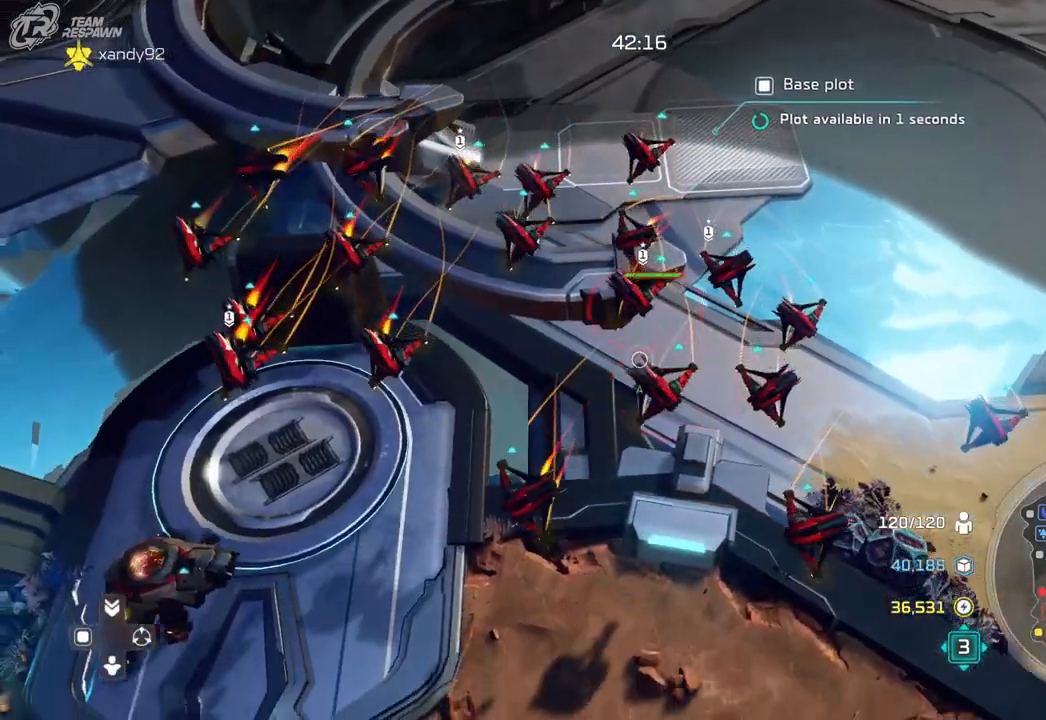
{"dt_ms": 500, "buttons": [], "left_stick": "center", "right_stick": "center", "events": [[333, "left_stick", "down"], [433, "left_stick", "center"]]}
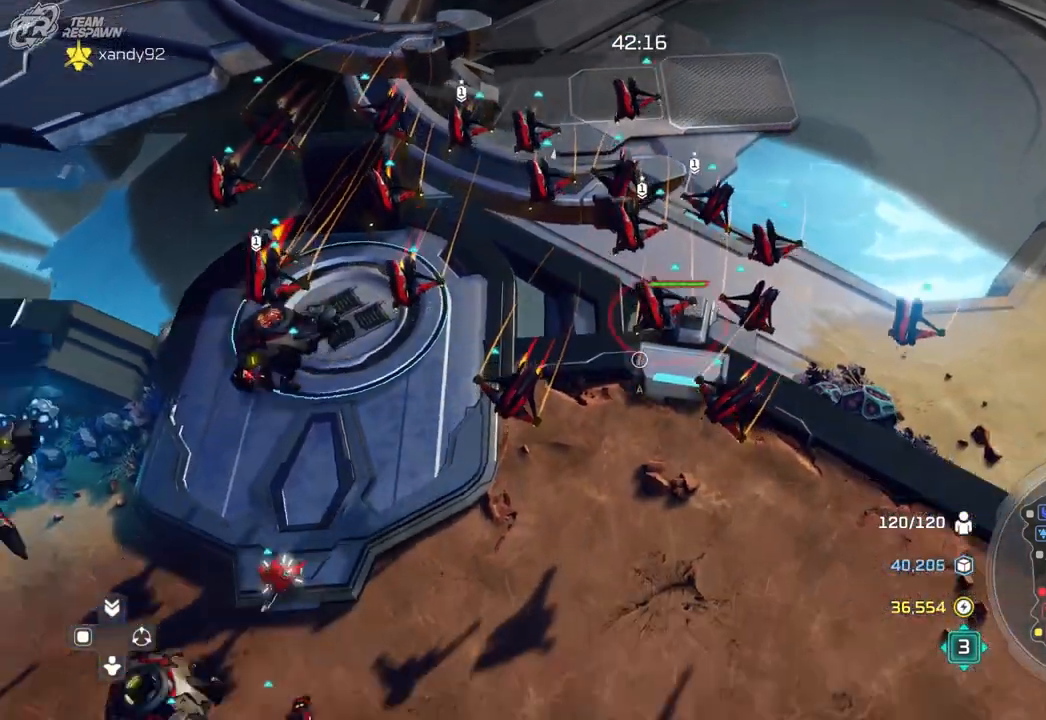
{"dt_ms": 500, "buttons": [], "left_stick": "center", "right_stick": "center", "events": [[267, "left_stick", "up-right"], [333, "left_stick", "center"]]}
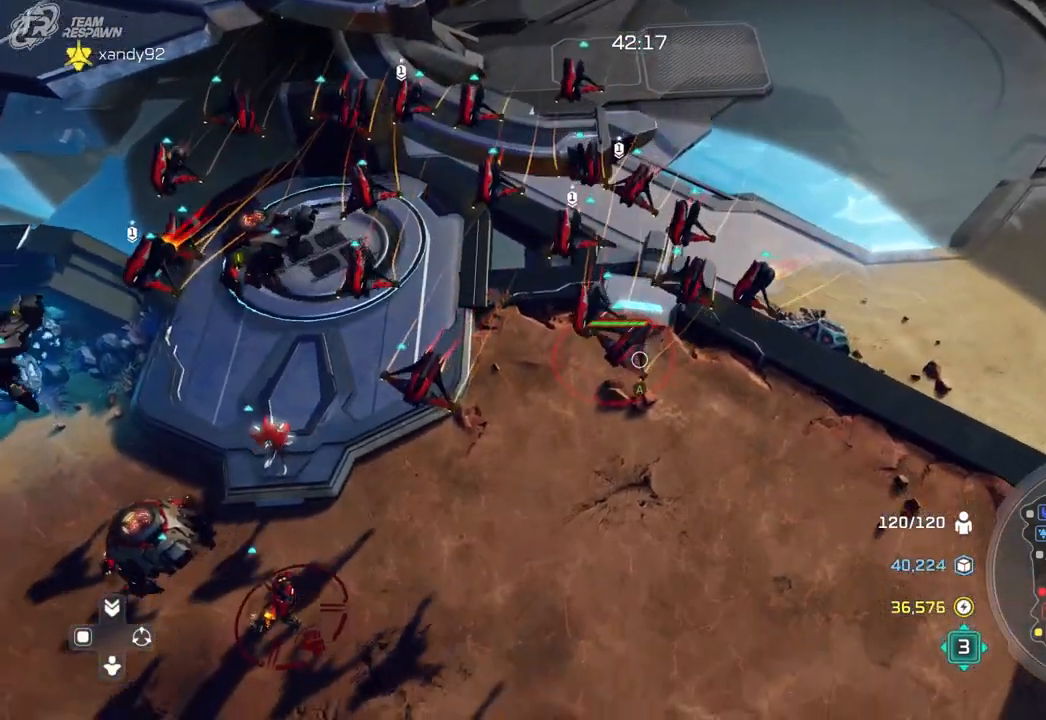
{"dt_ms": 500, "buttons": [], "left_stick": "center", "right_stick": "center", "events": []}
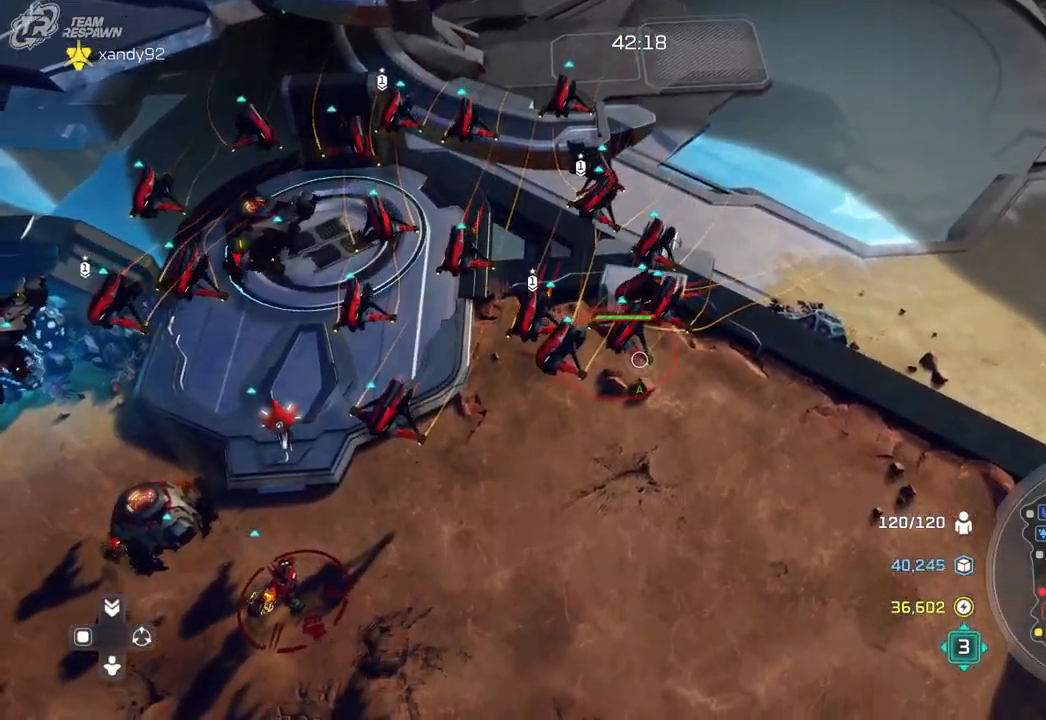
{"dt_ms": 1000, "buttons": [], "left_stick": "center", "right_stick": "center"}
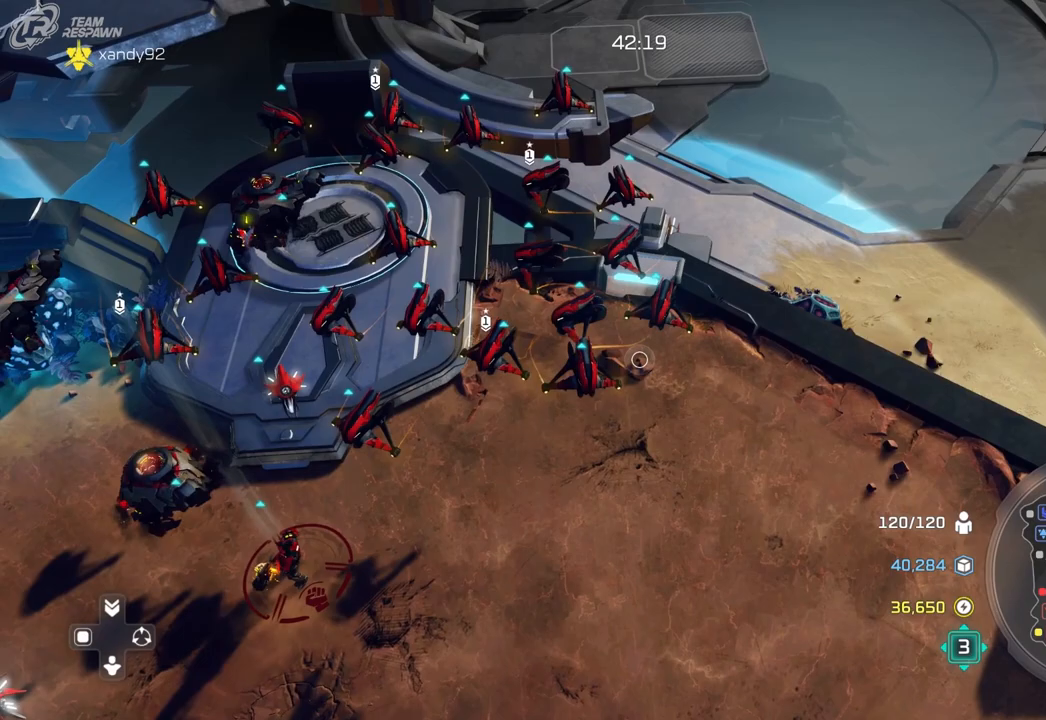
{"dt_ms": 1000, "buttons": [], "left_stick": "center", "right_stick": "center"}
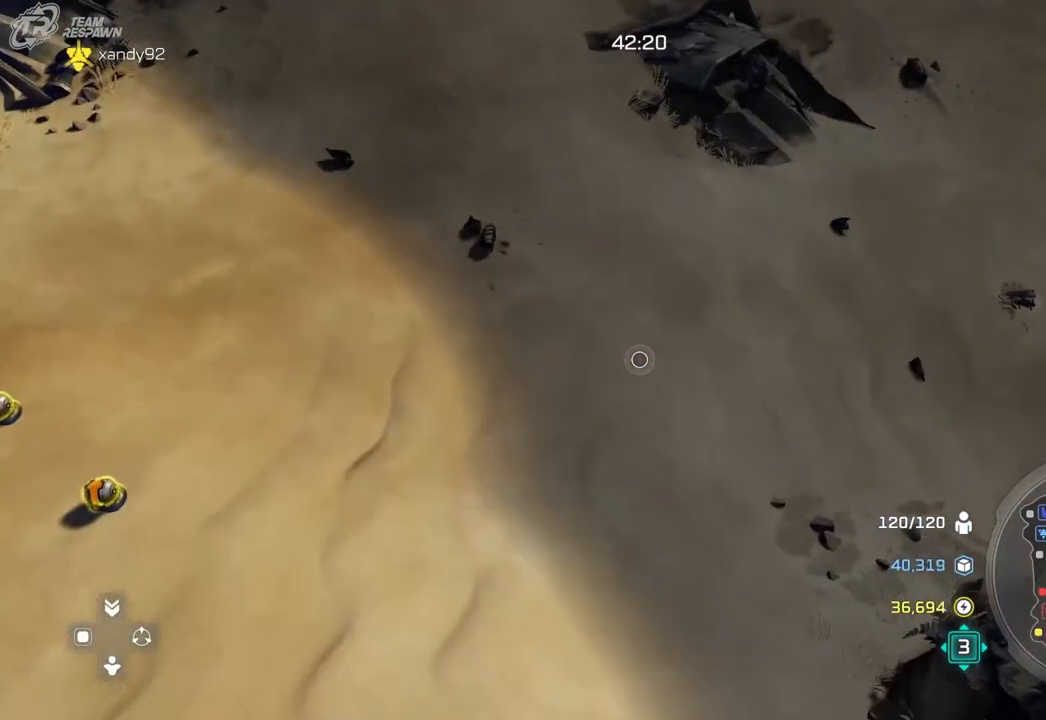
{"dt_ms": 500, "buttons": [], "left_stick": "center", "right_stick": "center", "events": [[33, "left_stick", "down-left"], [167, "left_stick", "center"]]}
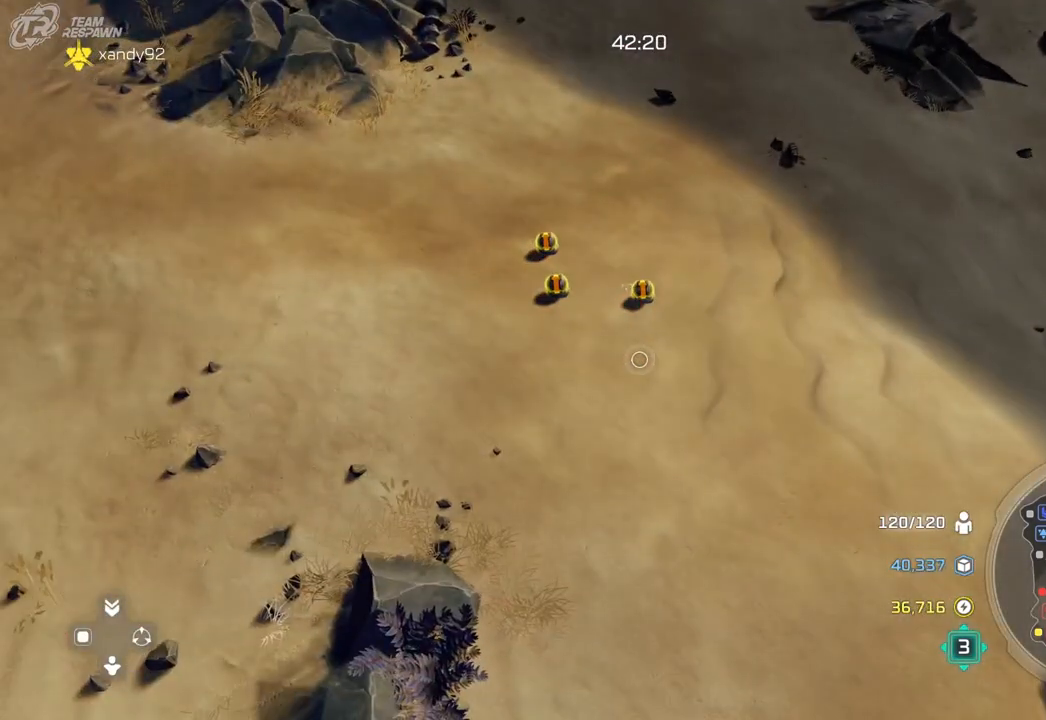
{"dt_ms": 500, "buttons": [], "left_stick": "center", "right_stick": "center", "events": [[133, "left_stick", "down-left"], [267, "right_stick", "right"], [367, "left_stick", "center"], [500, "right_stick", "center"]]}
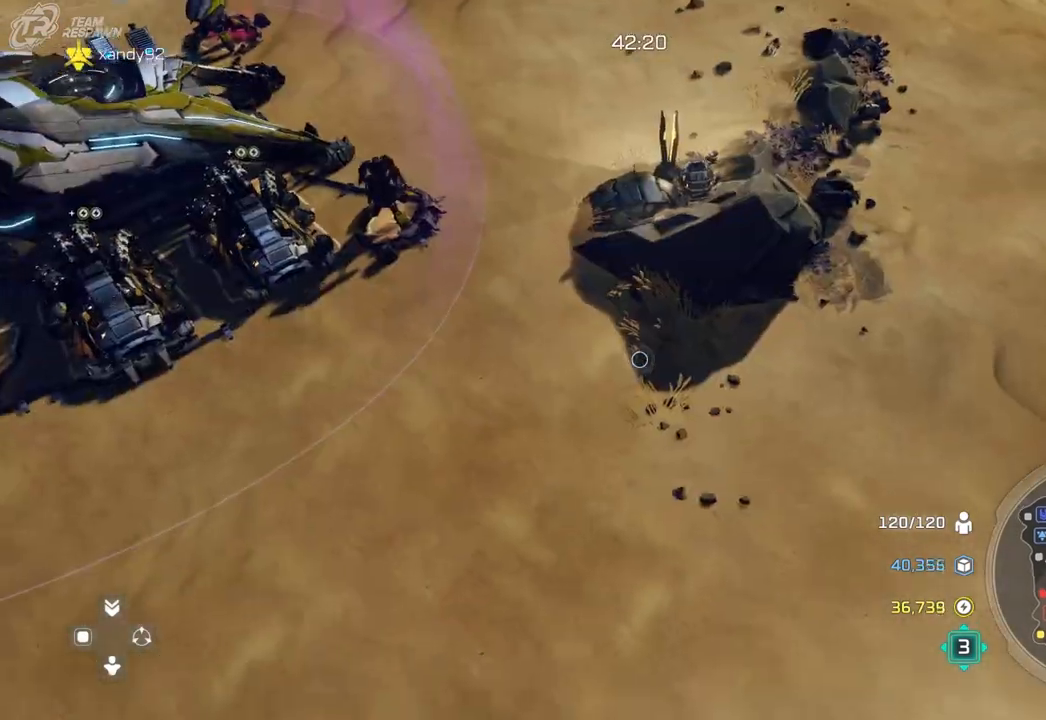
{"dt_ms": 500, "buttons": [], "left_stick": "right", "right_stick": "center", "events": [[233, "left_stick", "right"]]}
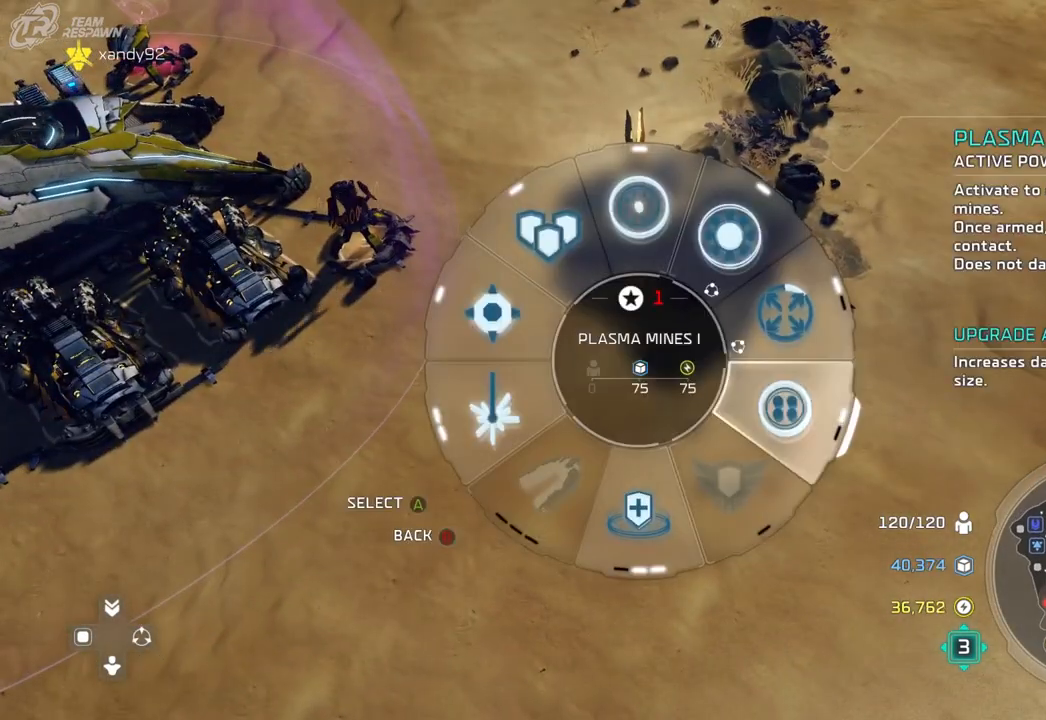
{"dt_ms": 1000, "buttons": [], "left_stick": "center", "right_stick": "center"}
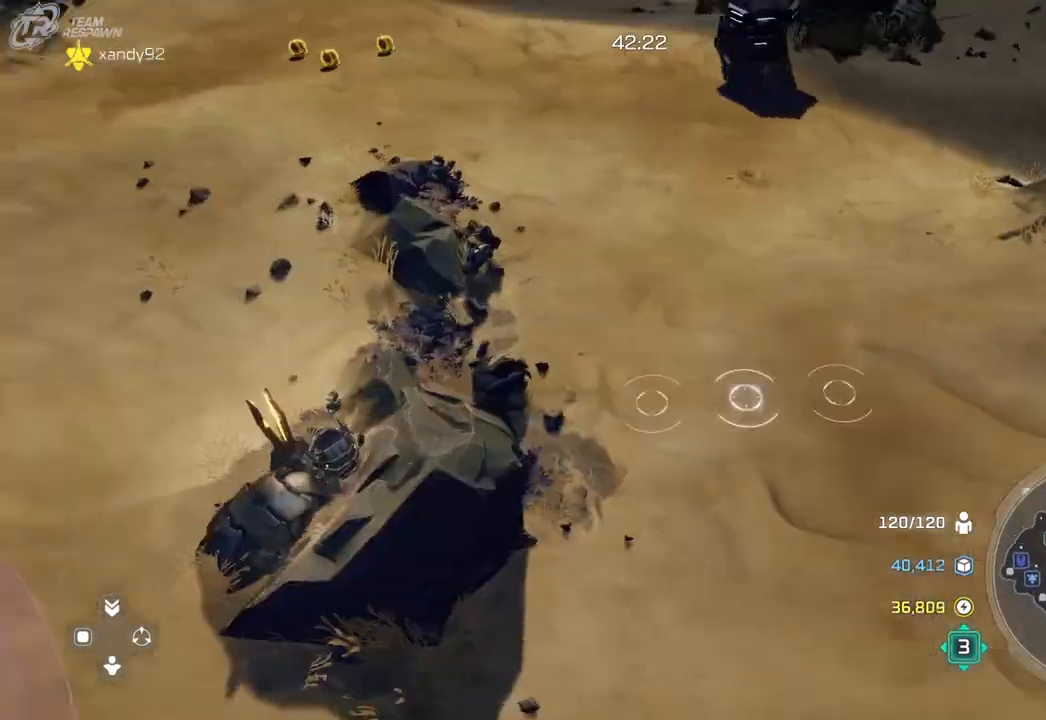
{"dt_ms": 500, "buttons": [], "left_stick": "center", "right_stick": "center", "events": [[133, "left_stick", "up-right"], [267, "left_stick", "center"]]}
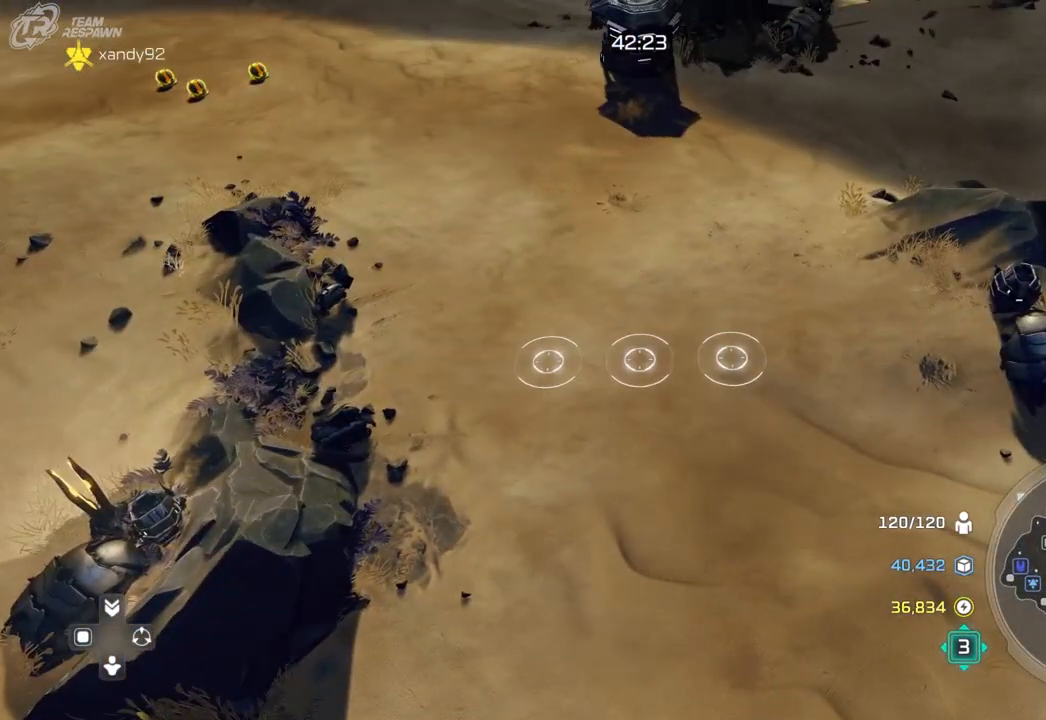
{"dt_ms": 1000, "buttons": [], "left_stick": "center", "right_stick": "center", "events": [[33, "left_stick", "right"], [233, "left_stick", "center"], [500, "left_stick", "left"], [700, "left_stick", "center"]]}
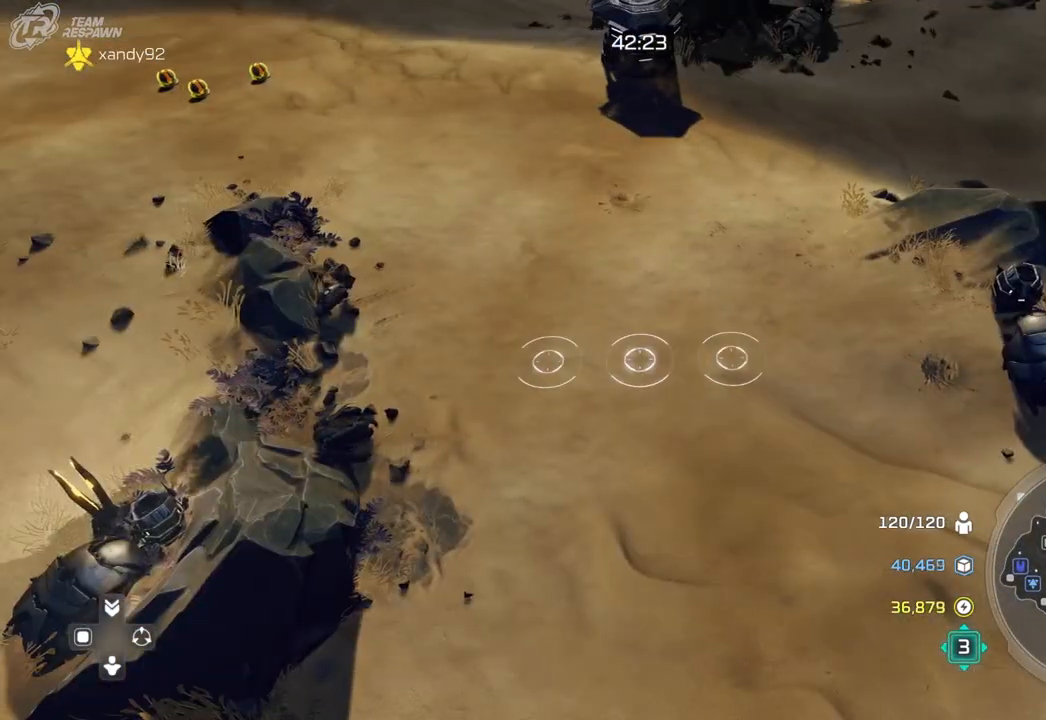
{"dt_ms": 500, "buttons": [], "left_stick": "up-left", "right_stick": "left", "events": [[100, "left_stick", "up"], [200, "left_stick", "center"], [367, "left_stick", "up-left"], [400, "right_stick", "down-left"], [500, "right_stick", "left"]]}
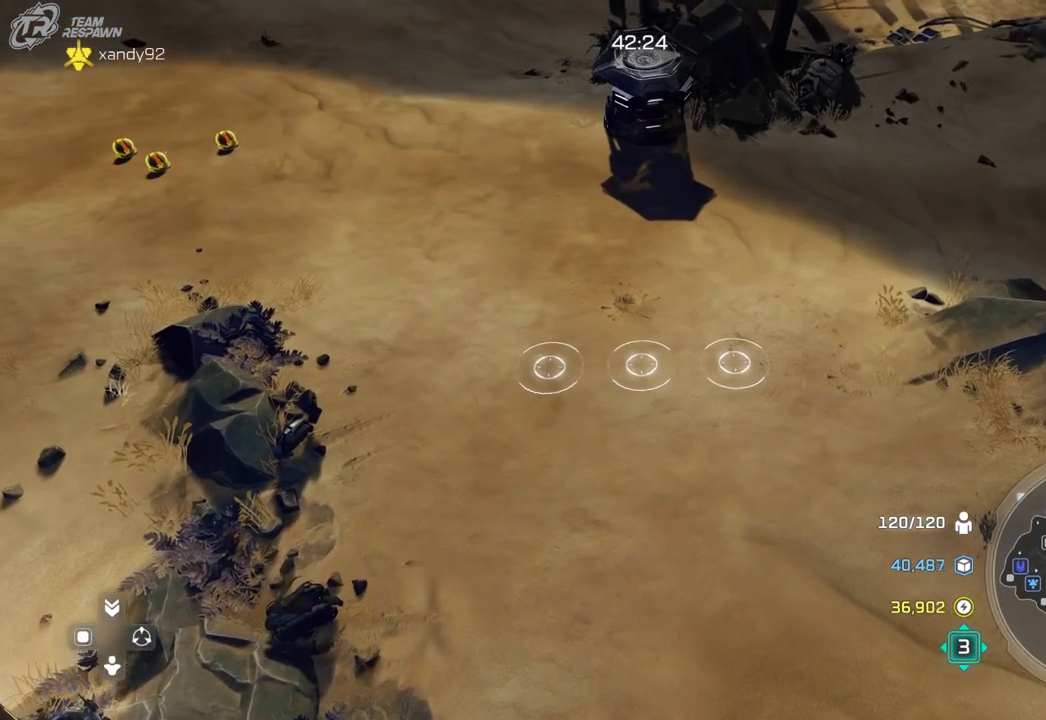
{"dt_ms": 500, "buttons": [], "left_stick": "up-left", "right_stick": "center", "events": [[100, "right_stick", "center"], [167, "left_stick", "up-right"], [233, "left_stick", "center"], [433, "left_stick", "up-left"]]}